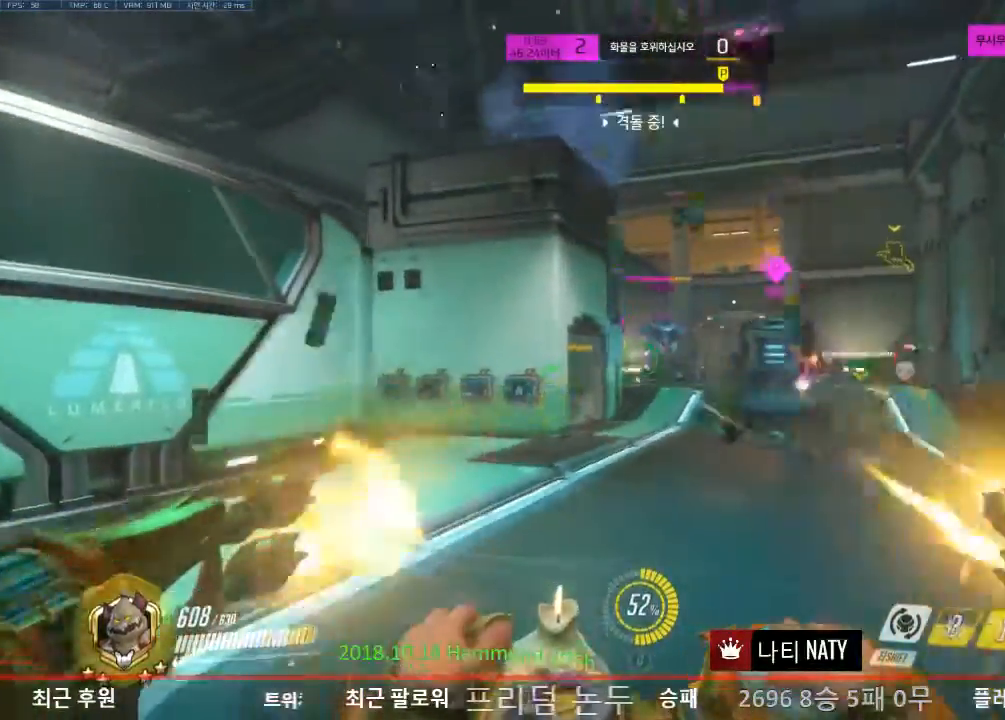
Gameplay with keyboard and mouse; each line is a JSON object with the keys and mouse buttons held at the frame after it. "events" lists presses ("down") and releases ("up") of "1", "2", "3", "4", "5", "a", "alt", "c", "caps_lock", "ctrl", "d", "e", "f", "g", "q", "r", "s", "shift", "space", "t", "tab", "v", "w", "x", "z", "mouse_left", "mouse_wheel" and "mouse_right" between this image and that frame as [ms after this image, input, new state], when the widget could be followed in between. "mouse_left", "mouse_wheel", "mouse_right" = the "left", "wheel", "right" buttons of the "mouse" list. No other keys are recorded. "wheel" means that the mouse wheel is clicked or scrolled. Not read: mouse_move.
{"keys": ["a"], "mouse": ["left"], "events": [[467, "a", "down"], [500, "d", "up"]]}
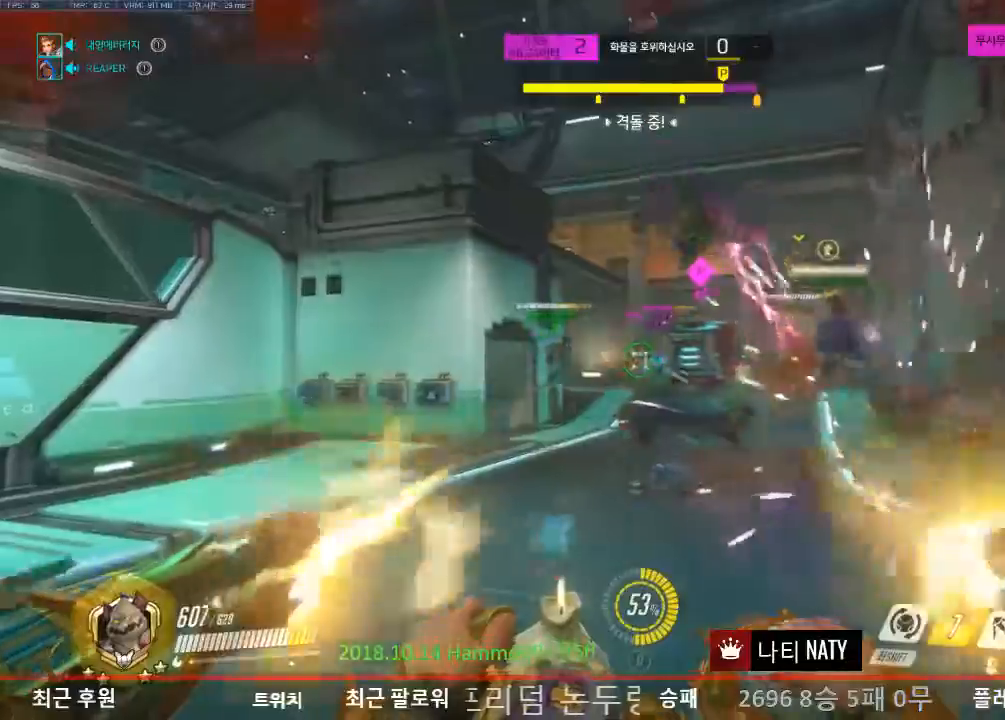
{"keys": ["a"], "mouse": ["left"], "events": []}
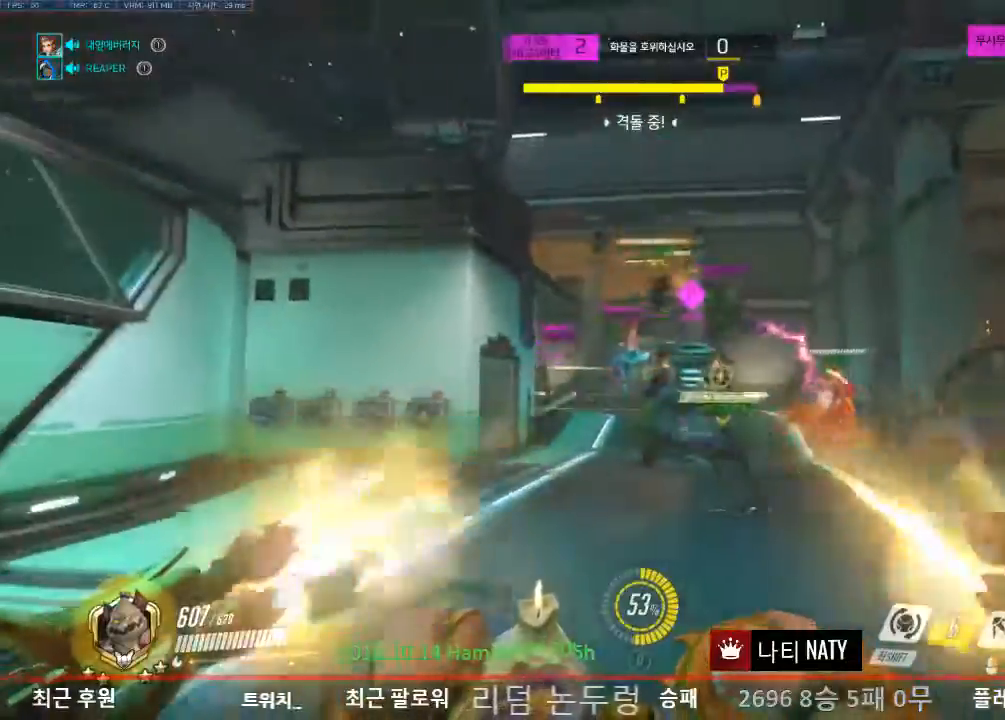
{"keys": ["d"], "mouse": ["left"], "events": [[400, "a", "up"], [400, "d", "down"]]}
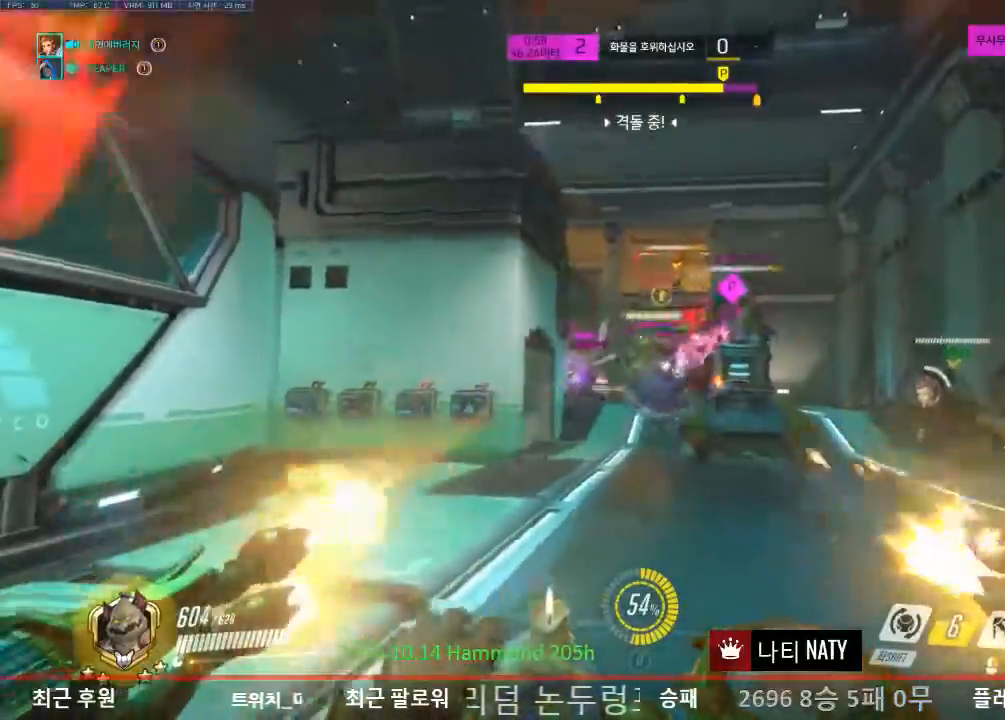
{"keys": ["d"], "mouse": ["left"], "events": []}
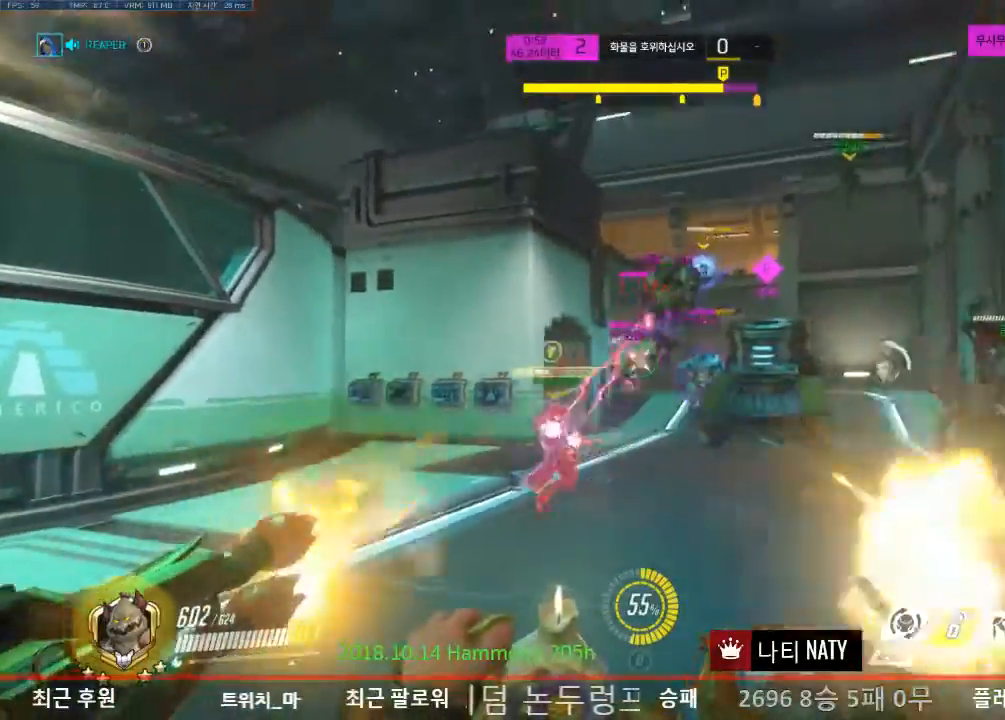
{"keys": ["a", "w"], "mouse": ["left"], "events": [[250, "shift", "down"], [401, "shift", "up"], [484, "a", "down"], [484, "d", "up"], [484, "w", "down"]]}
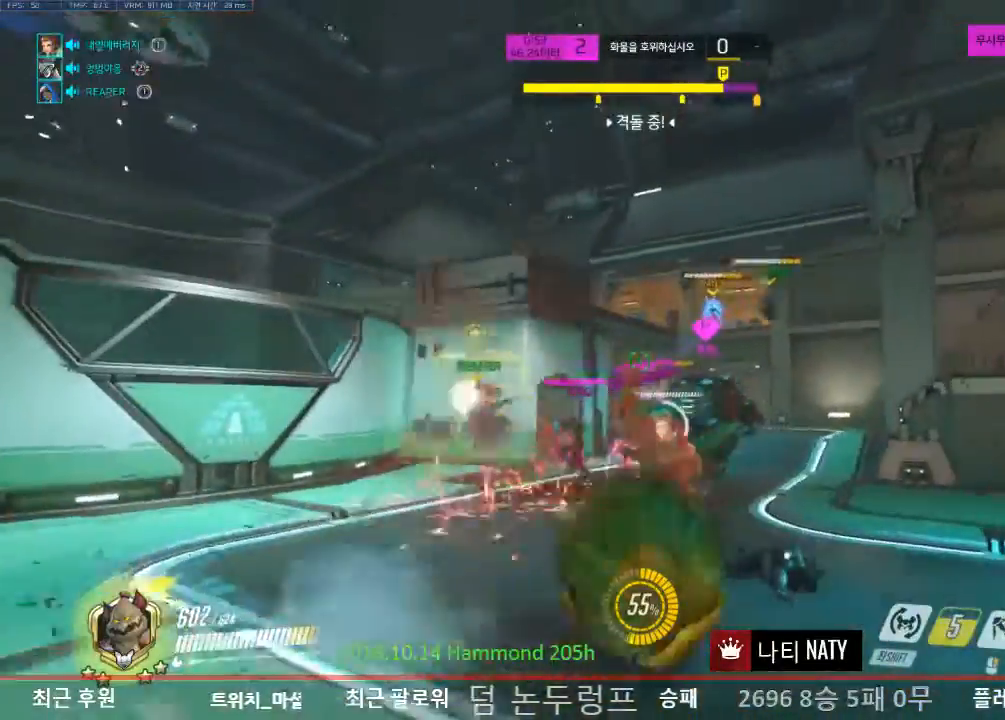
{"keys": ["w"], "mouse": ["right"], "events": [[33, "mouse_left", "up"], [417, "mouse_right", "down"], [450, "a", "up"]]}
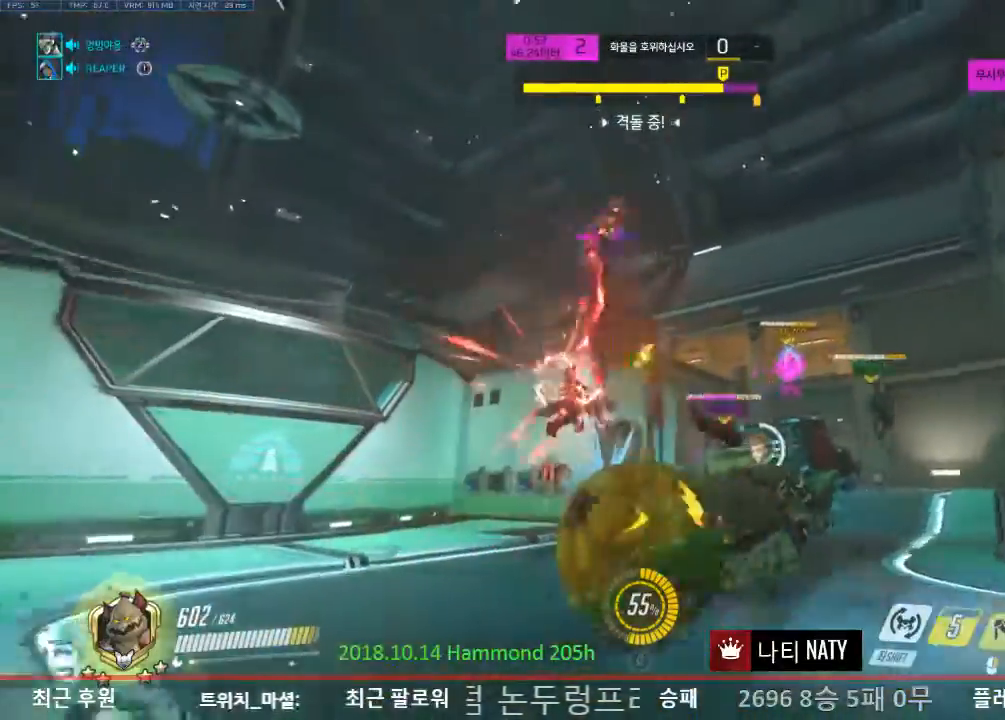
{"keys": ["w"], "mouse": ["right"], "events": []}
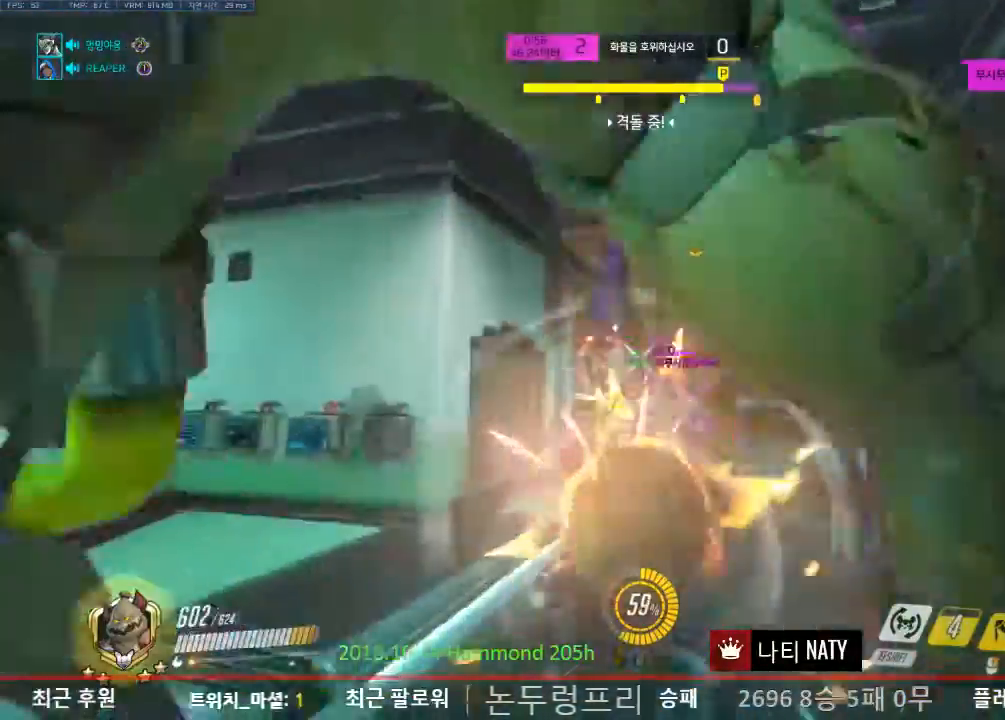
{"keys": ["w"], "mouse": ["right"], "events": []}
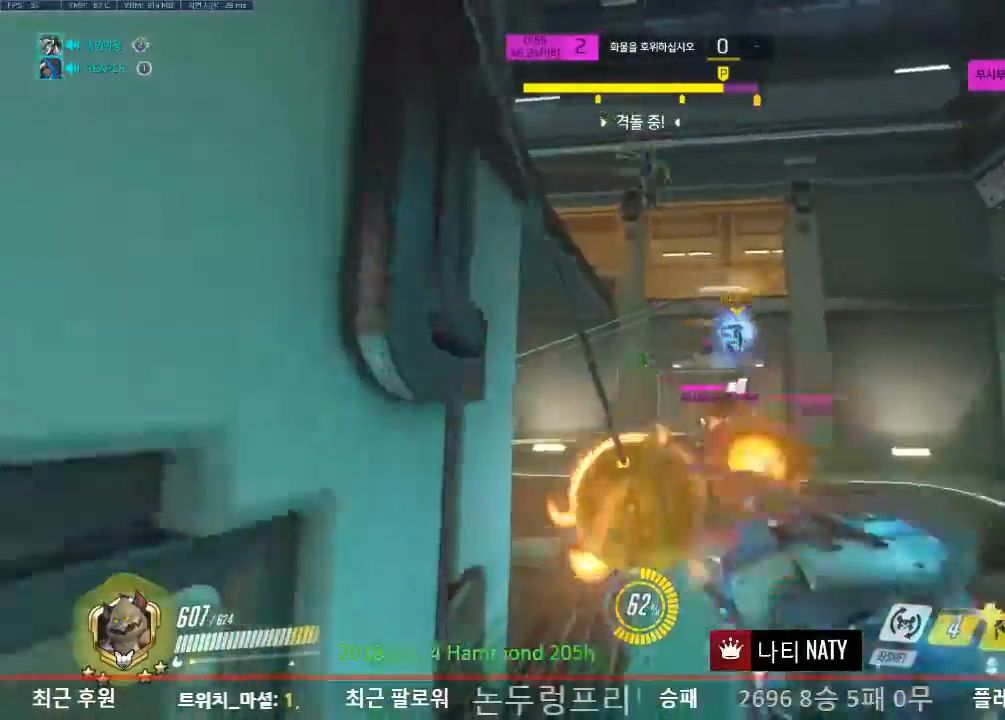
{"keys": ["w"], "mouse": ["right"], "events": [[217, "ctrl", "down"], [367, "ctrl", "up"]]}
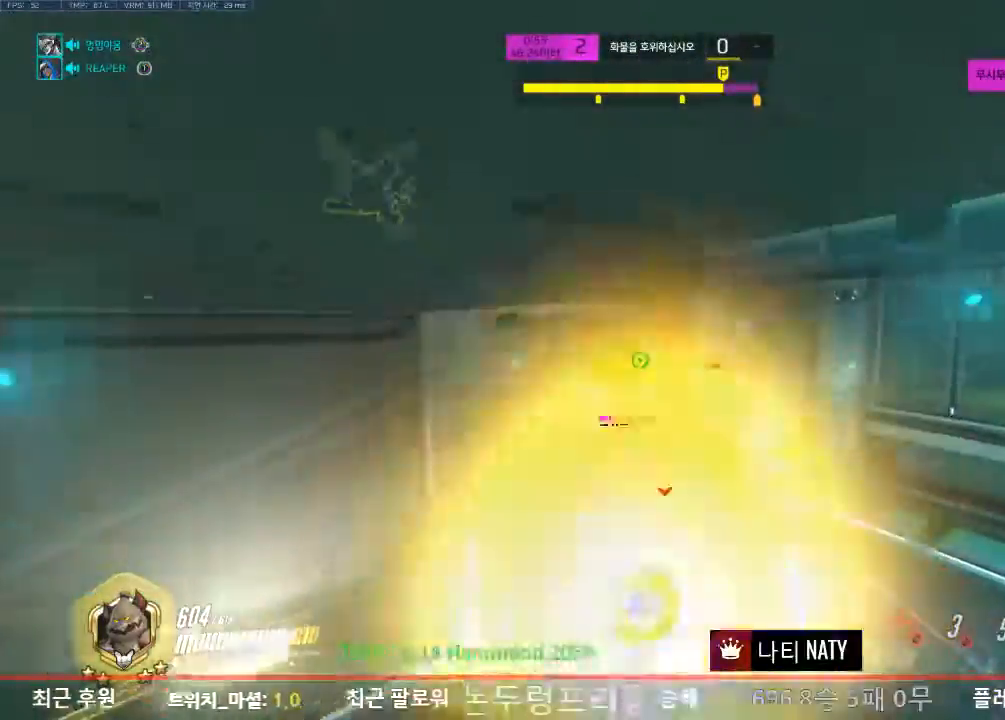
{"keys": ["w"], "mouse": [], "events": [[233, "mouse_right", "up"]]}
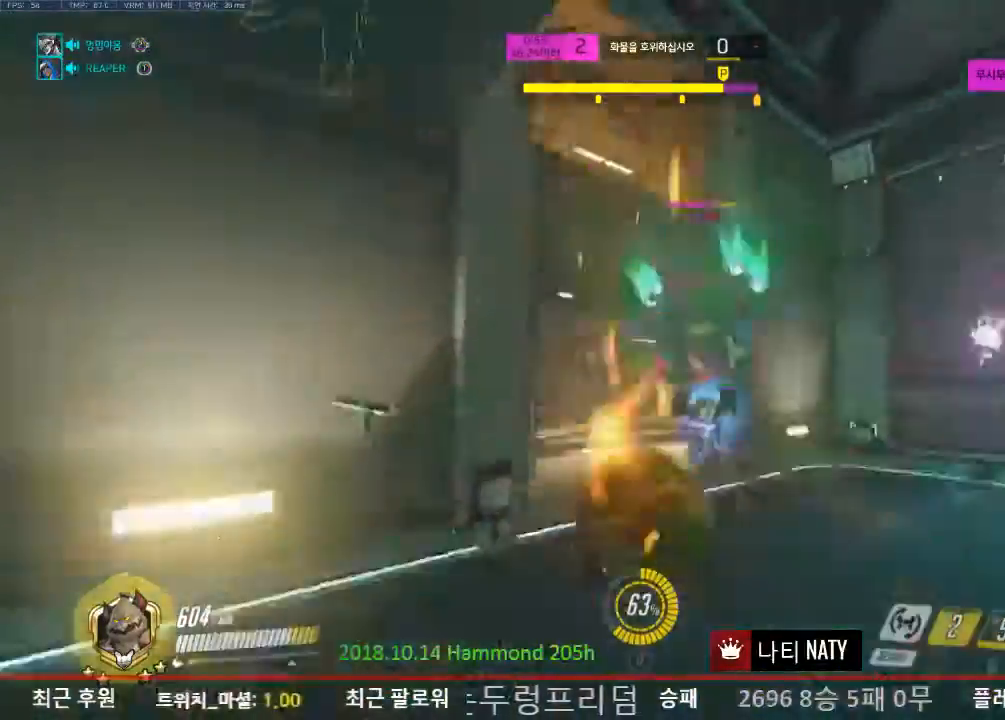
{"keys": ["d", "w"], "mouse": [], "events": [[351, "mouse_left", "down"], [434, "mouse_left", "up"], [467, "d", "down"]]}
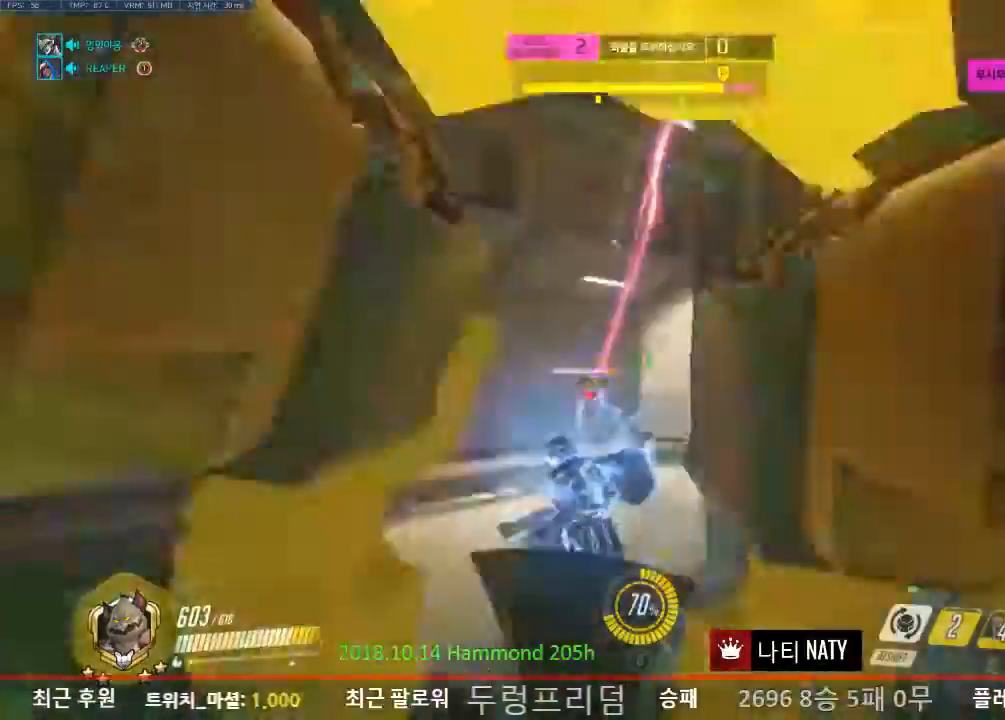
{"keys": ["a", "w"], "mouse": [], "events": [[83, "w", "up"], [217, "a", "down"], [267, "d", "up"], [300, "w", "down"]]}
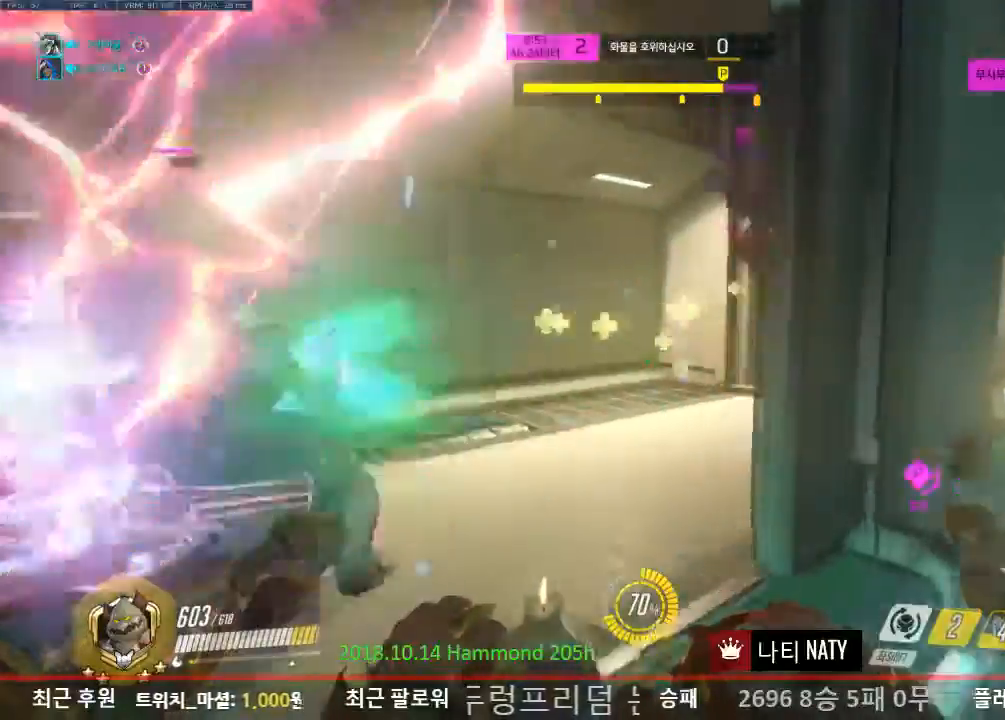
{"keys": ["a", "w"], "mouse": ["left"], "events": [[267, "mouse_left", "down"]]}
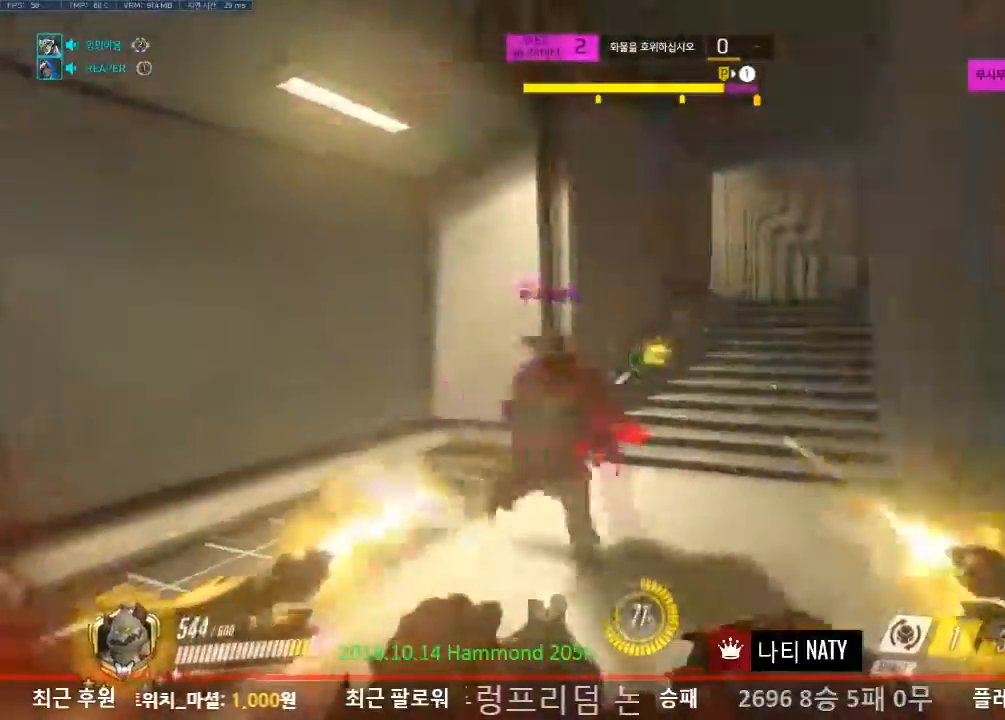
{"keys": ["a", "w"], "mouse": ["left"], "events": []}
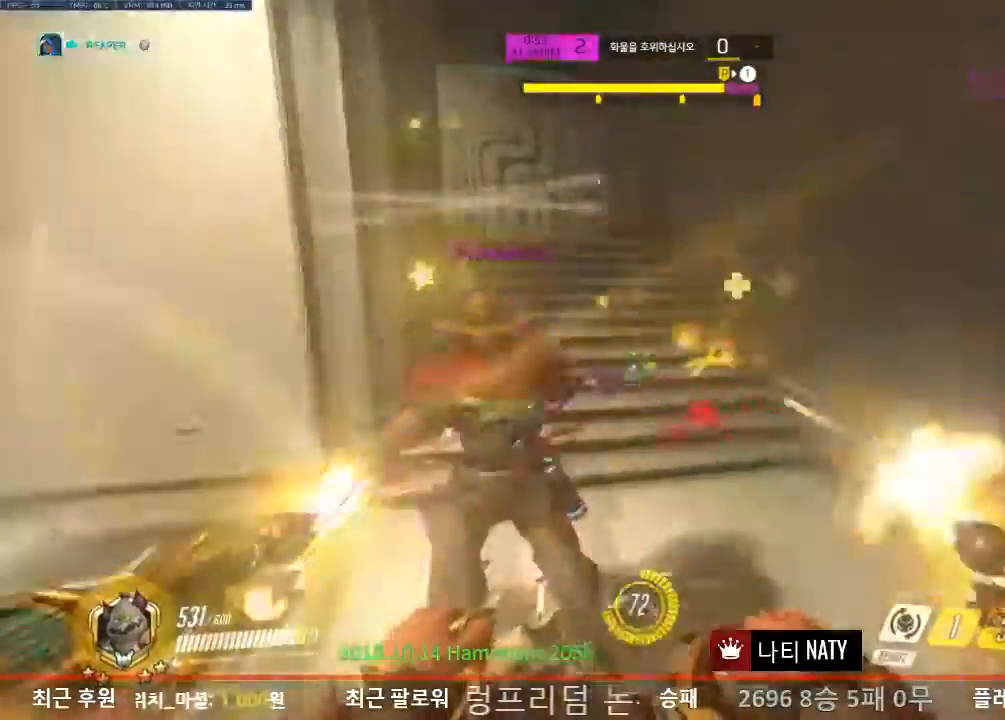
{"keys": ["a", "w"], "mouse": ["left"], "events": [[100, "e", "down"], [217, "e", "up"]]}
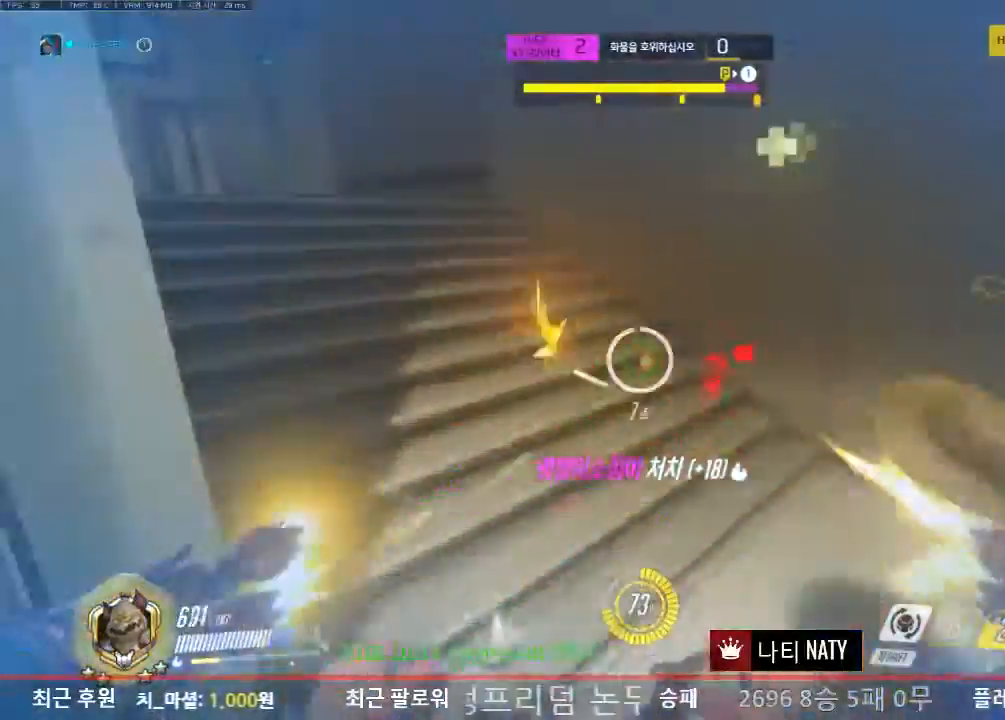
{"keys": ["a", "s"], "mouse": ["left"], "events": [[217, "w", "up"], [233, "mouse_left", "up"], [350, "s", "down"], [450, "mouse_left", "down"]]}
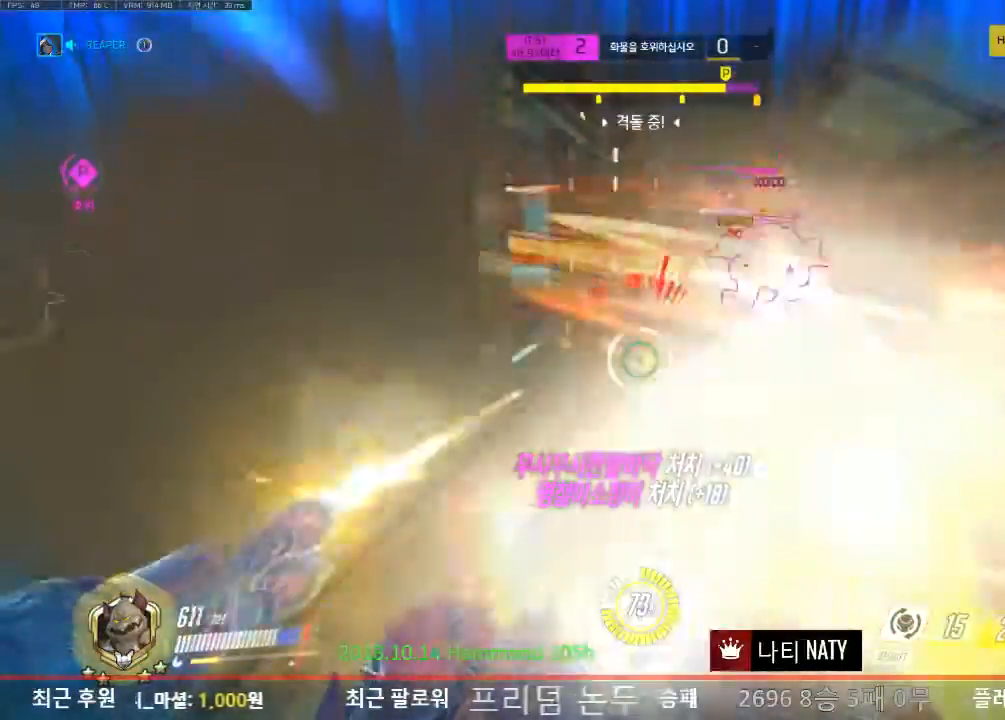
{"keys": ["s"], "mouse": ["left"], "events": [[134, "a", "up"]]}
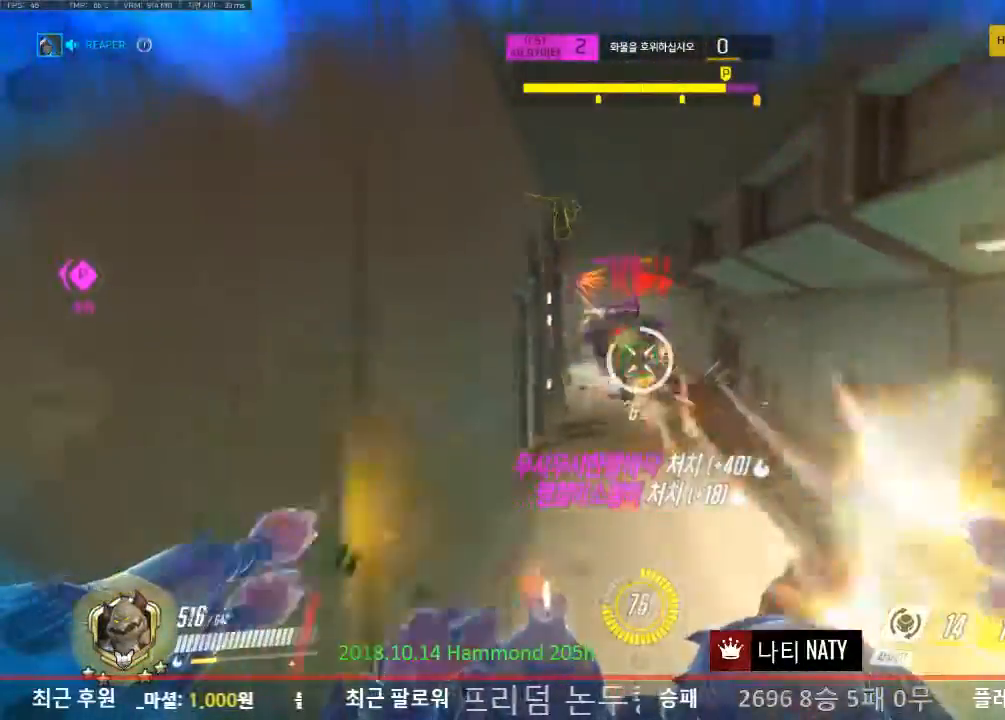
{"keys": ["s"], "mouse": ["left"], "events": []}
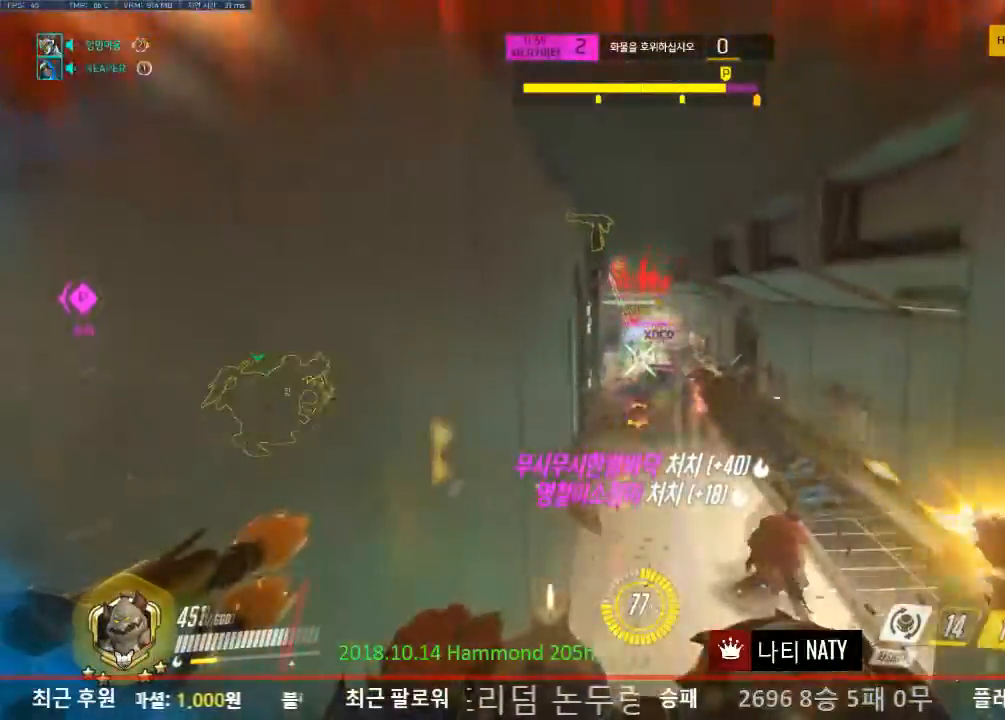
{"keys": ["d", "s"], "mouse": ["left"], "events": [[217, "d", "down"]]}
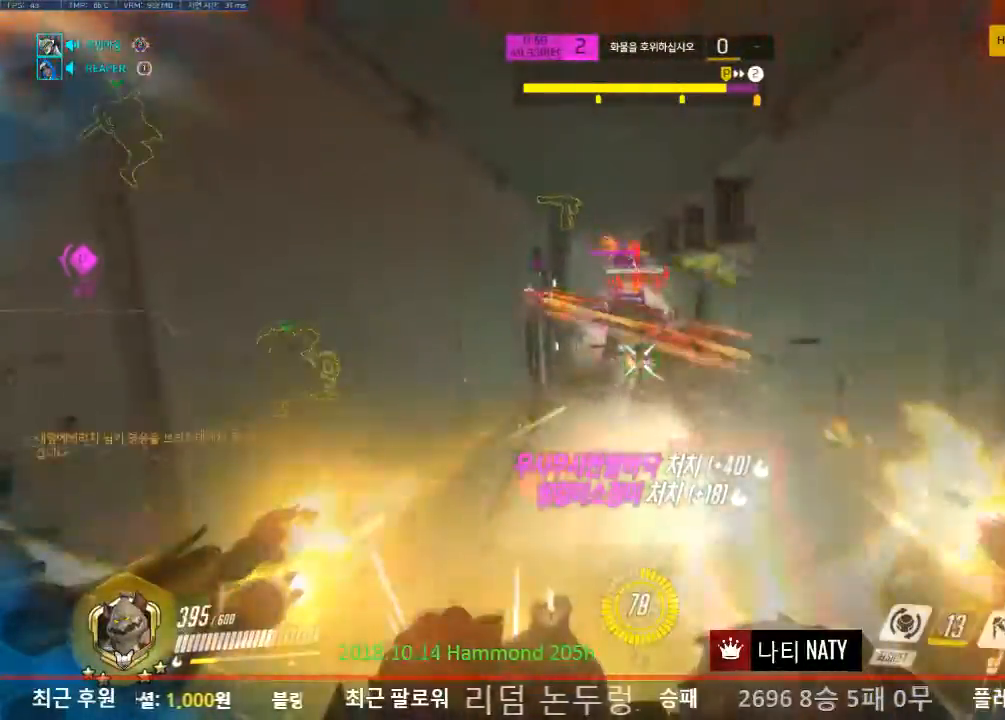
{"keys": ["d", "s"], "mouse": ["left"], "events": []}
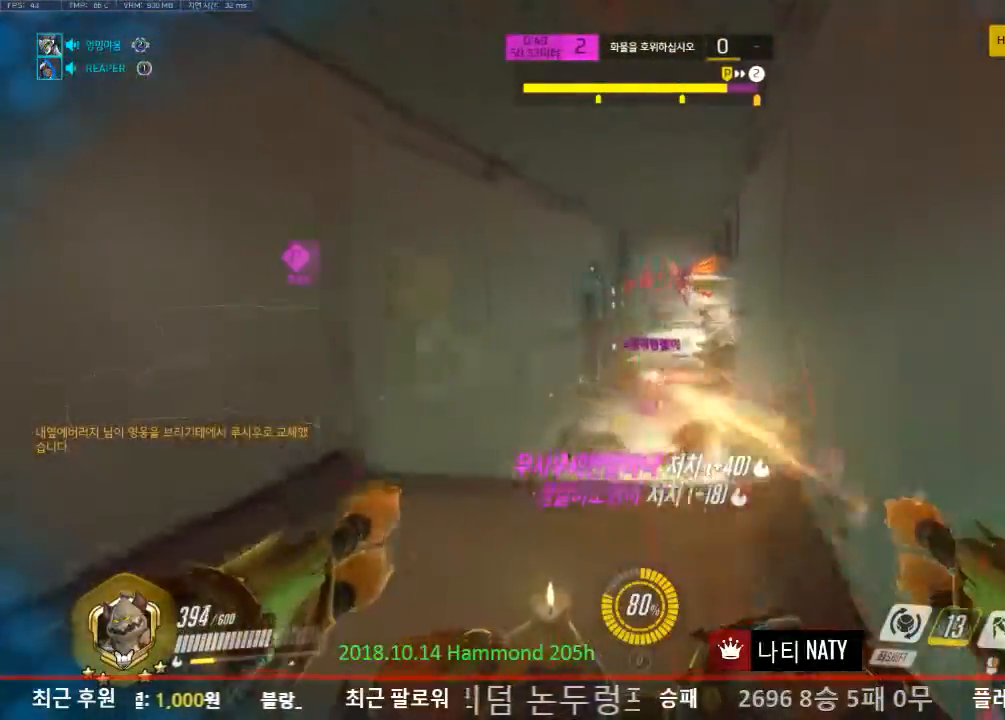
{"keys": ["d", "s"], "mouse": [], "events": [[384, "mouse_left", "up"]]}
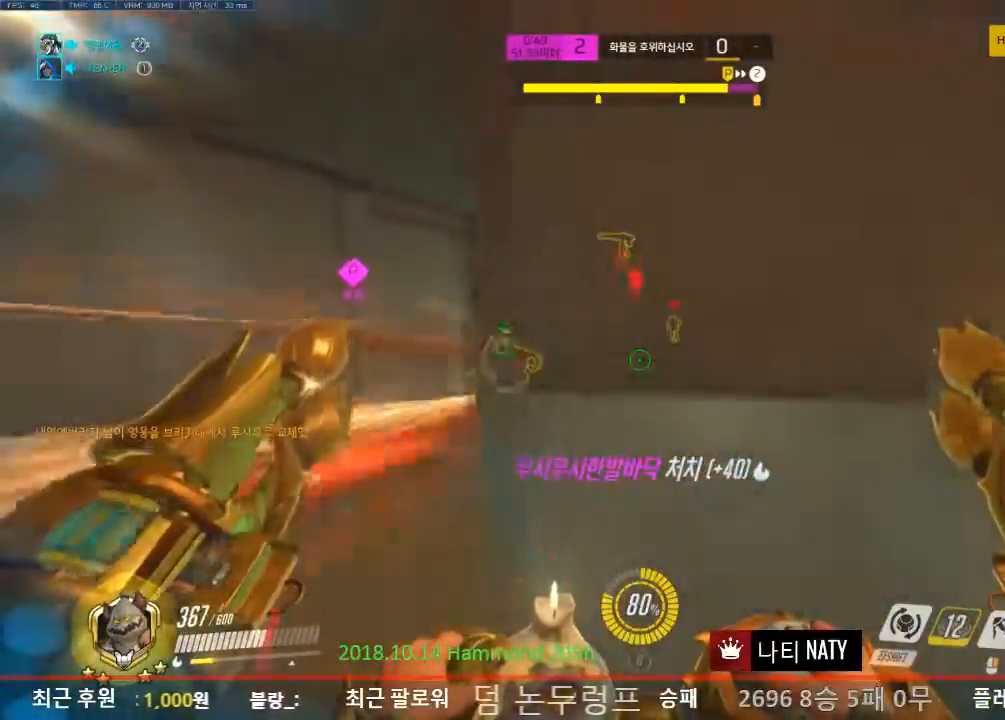
{"keys": ["shift", "w"], "mouse": [], "events": [[16, "a", "down"], [117, "a", "up"], [217, "s", "up"], [300, "w", "down"], [450, "d", "up"], [450, "shift", "down"]]}
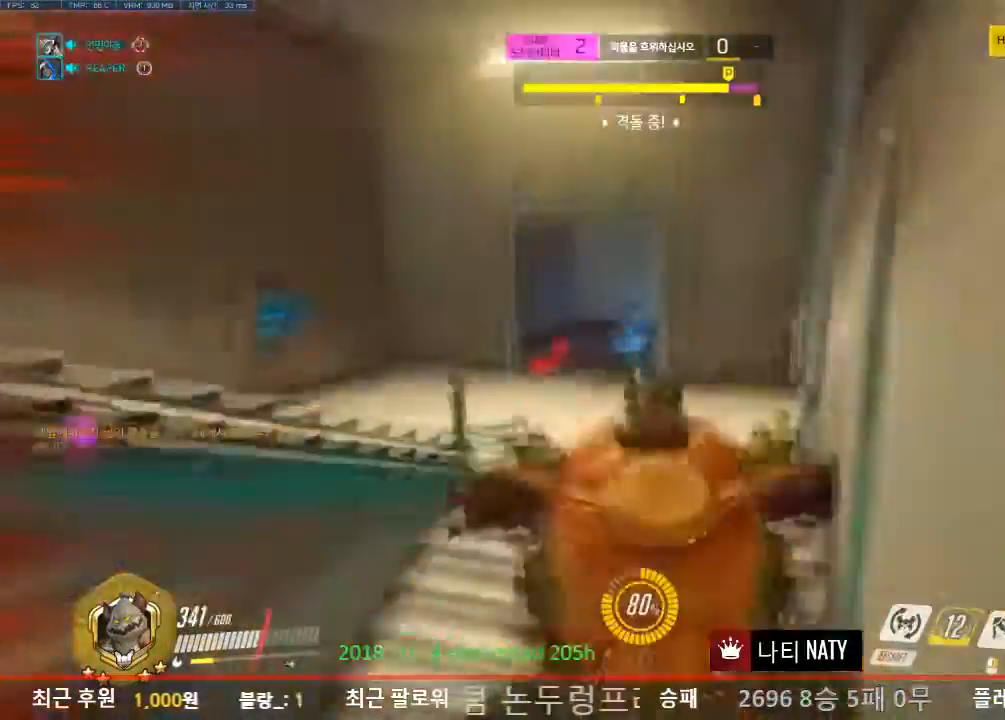
{"keys": ["d", "w"], "mouse": [], "events": [[100, "shift", "up"], [284, "mouse_left", "down"], [367, "mouse_left", "up"], [501, "d", "down"]]}
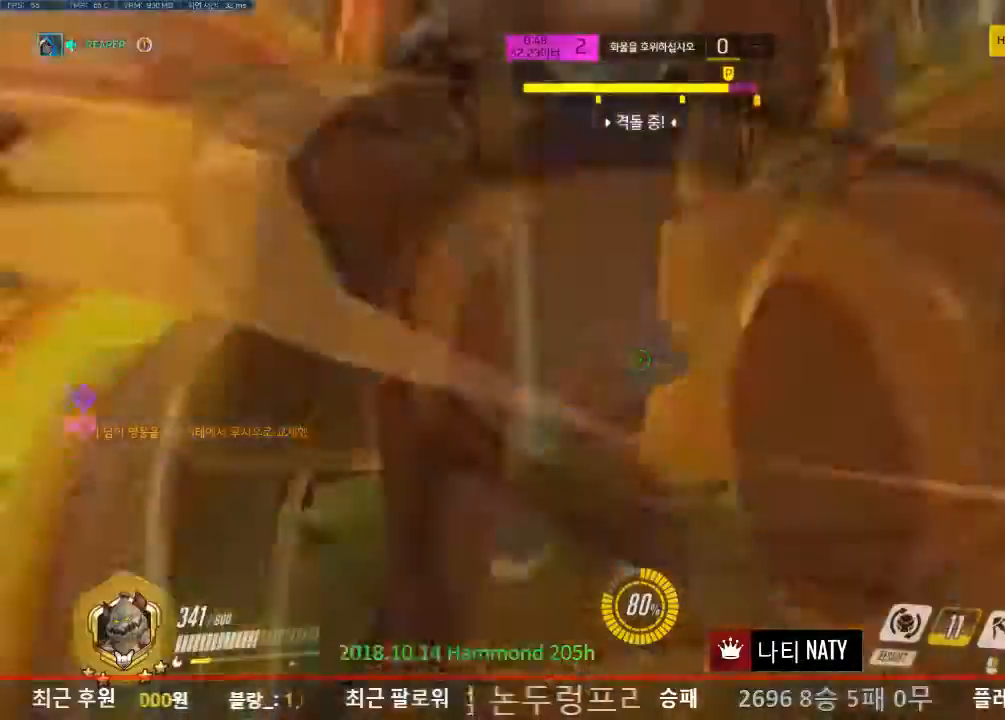
{"keys": ["d", "w"], "mouse": [], "events": [[100, "d", "up"], [383, "d", "down"]]}
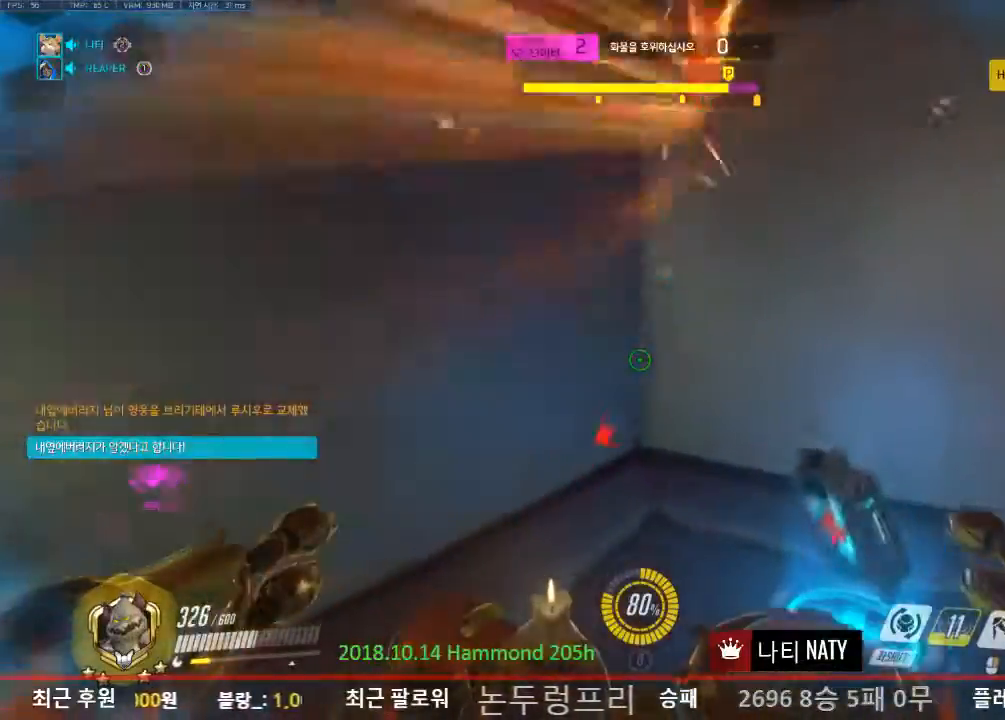
{"keys": ["d", "s"], "mouse": [], "events": [[250, "w", "up"], [401, "s", "down"]]}
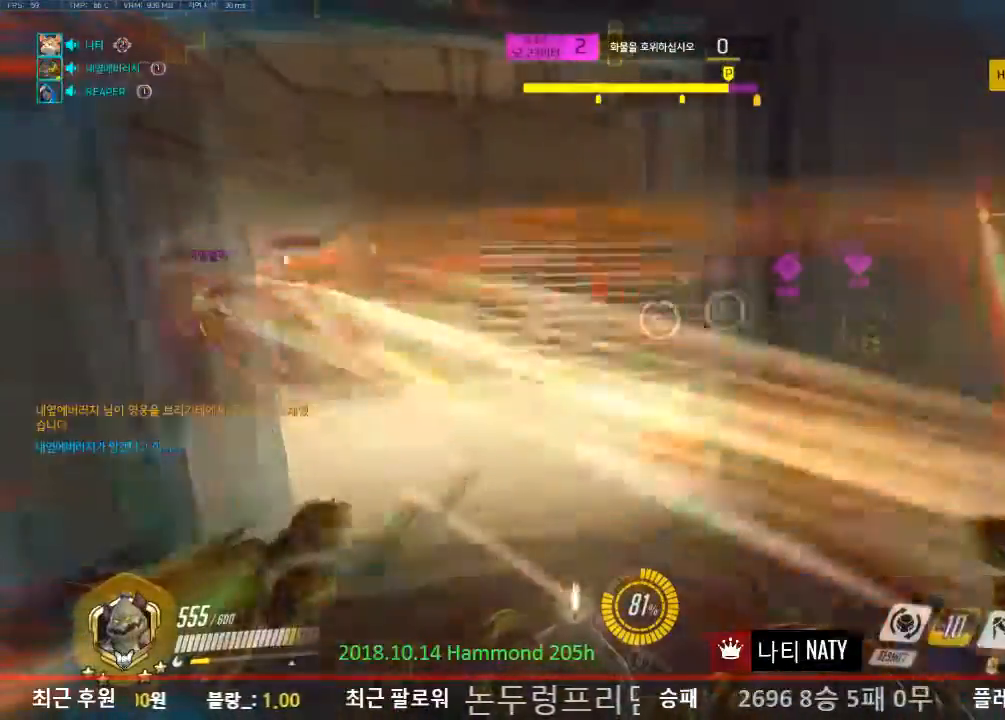
{"keys": ["a", "d", "w"], "mouse": ["left"], "events": [[33, "mouse_left", "down"], [183, "d", "up"], [217, "a", "down"], [267, "s", "up"], [450, "w", "down"], [500, "d", "down"]]}
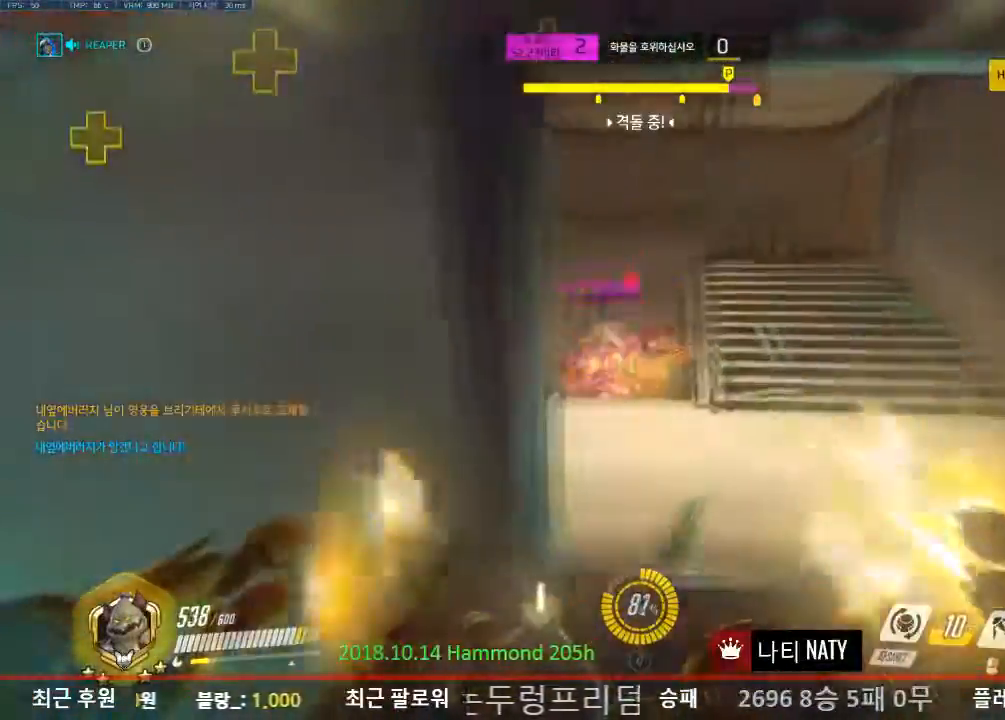
{"keys": ["w"], "mouse": ["left"], "events": [[100, "a", "up"], [467, "d", "up"]]}
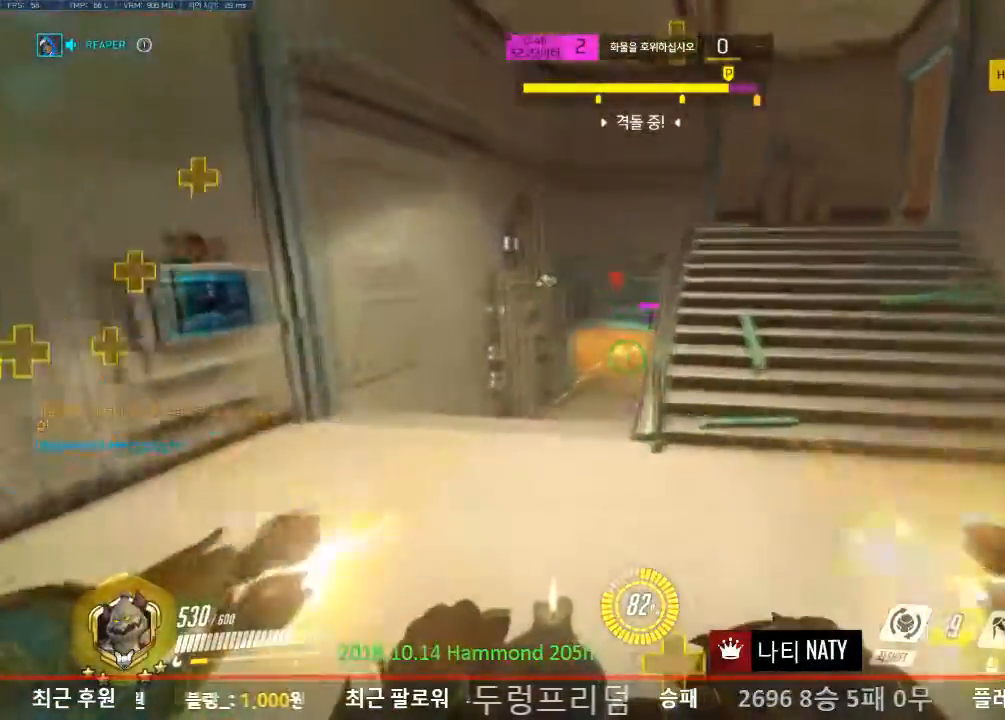
{"keys": ["a", "w"], "mouse": [], "events": [[66, "a", "down"], [167, "mouse_left", "up"], [200, "shift", "down"], [350, "shift", "up"]]}
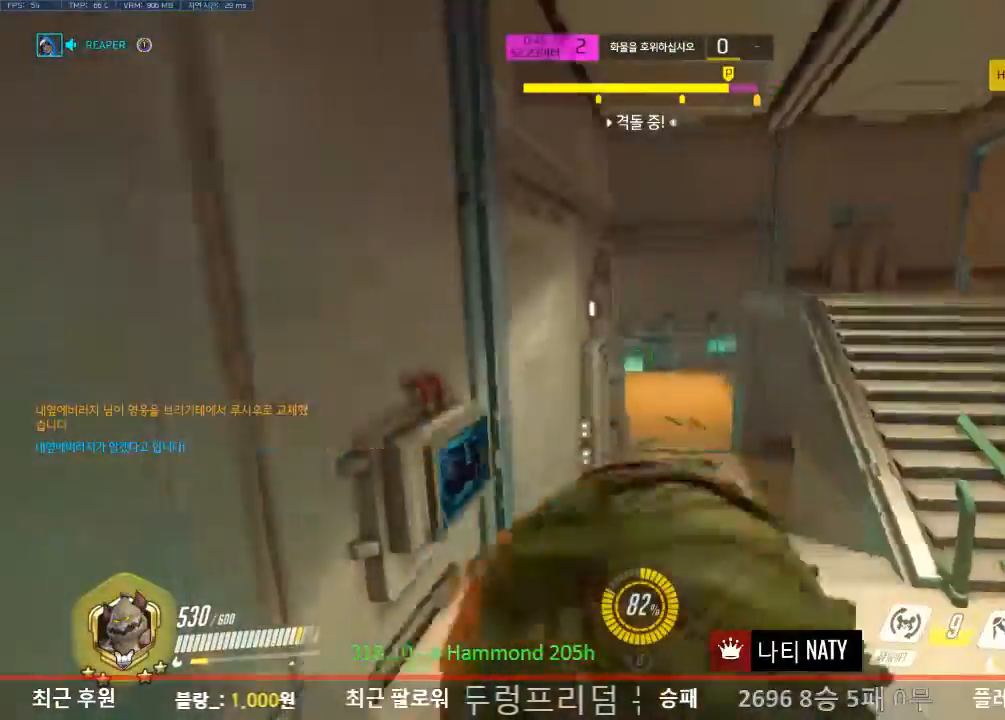
{"keys": ["w"], "mouse": [], "events": [[34, "a", "up"]]}
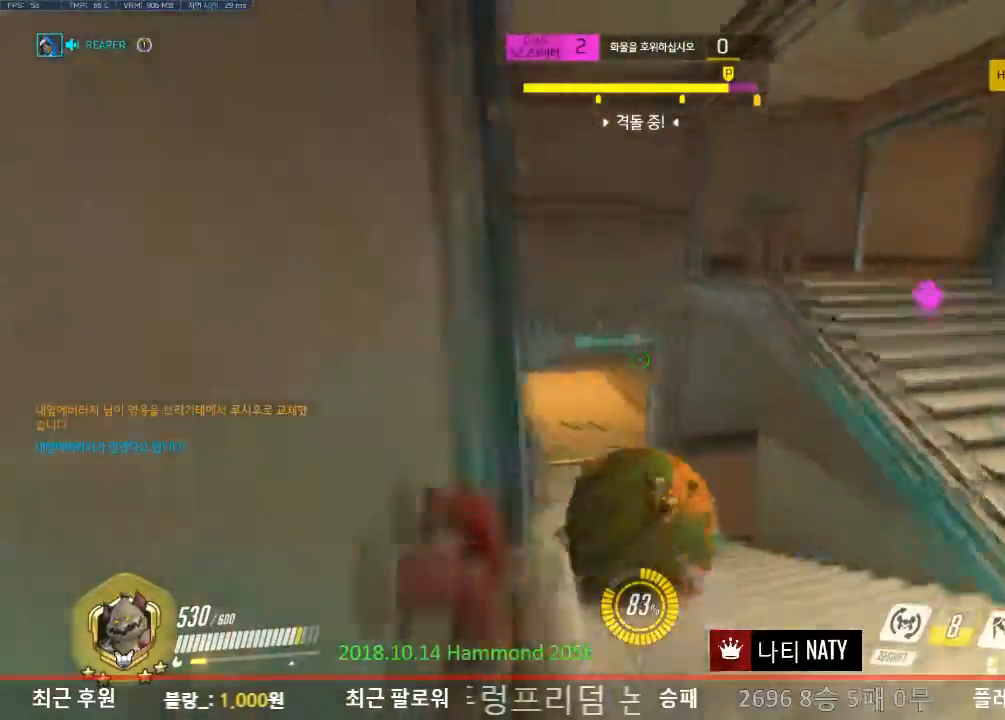
{"keys": ["w"], "mouse": [], "events": []}